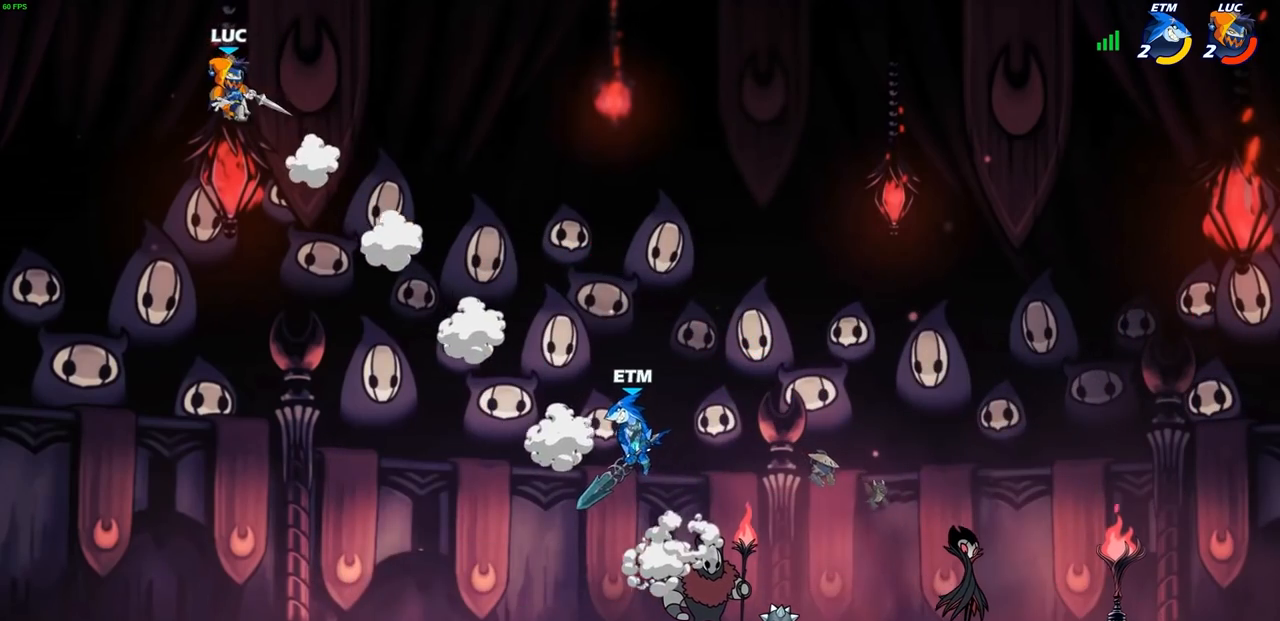
Gameplay with a controller (PlayStation layout); each line is a JSON object with the inputs held at the frame after it (dt_ms = milliseconds from this image to that frame). "events" lists button and stick changes between this image and that frame as [ms after this image, input, new state], when the widget could be followed in between. Not read: R3 right_stick.
{"dt_ms": 500, "buttons": [], "left_stick": "center", "events": [[50, "R2", "down"], [67, "R1", "down"], [233, "R1", "up"], [233, "R2", "up"], [317, "left_stick", "down-right"], [350, "R1", "down"], [417, "R1", "up"], [450, "left_stick", "center"]]}
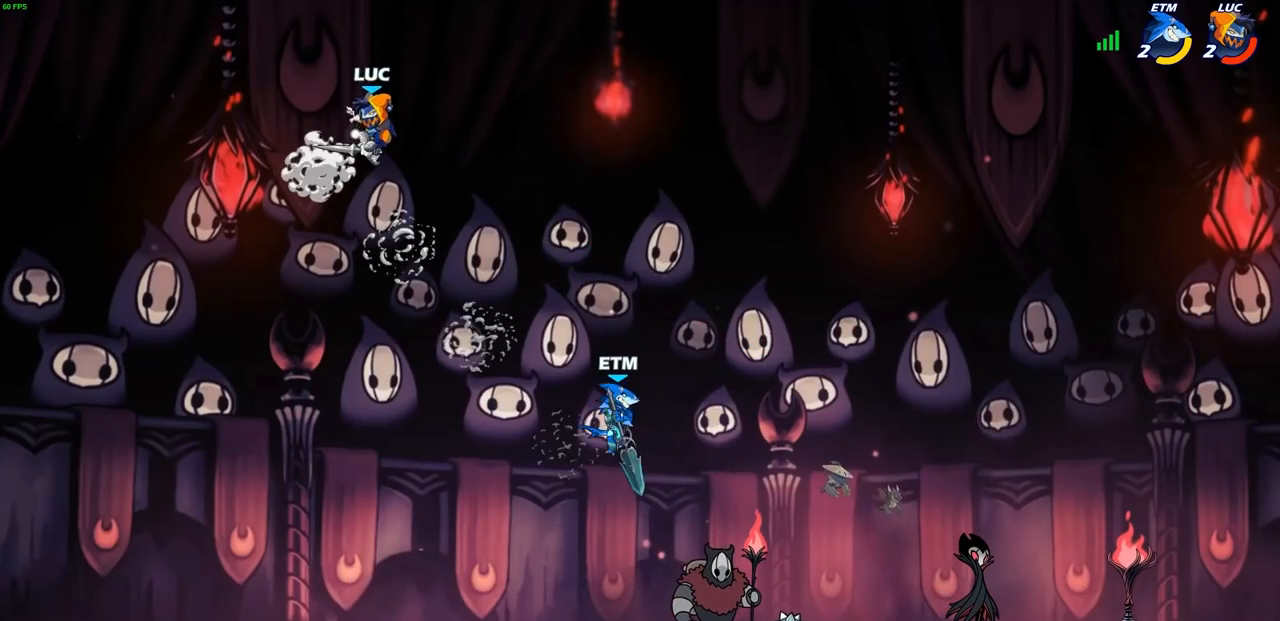
{"dt_ms": 500, "buttons": [], "left_stick": "down-right", "events": [[250, "left_stick", "right"], [333, "left_stick", "down-right"]]}
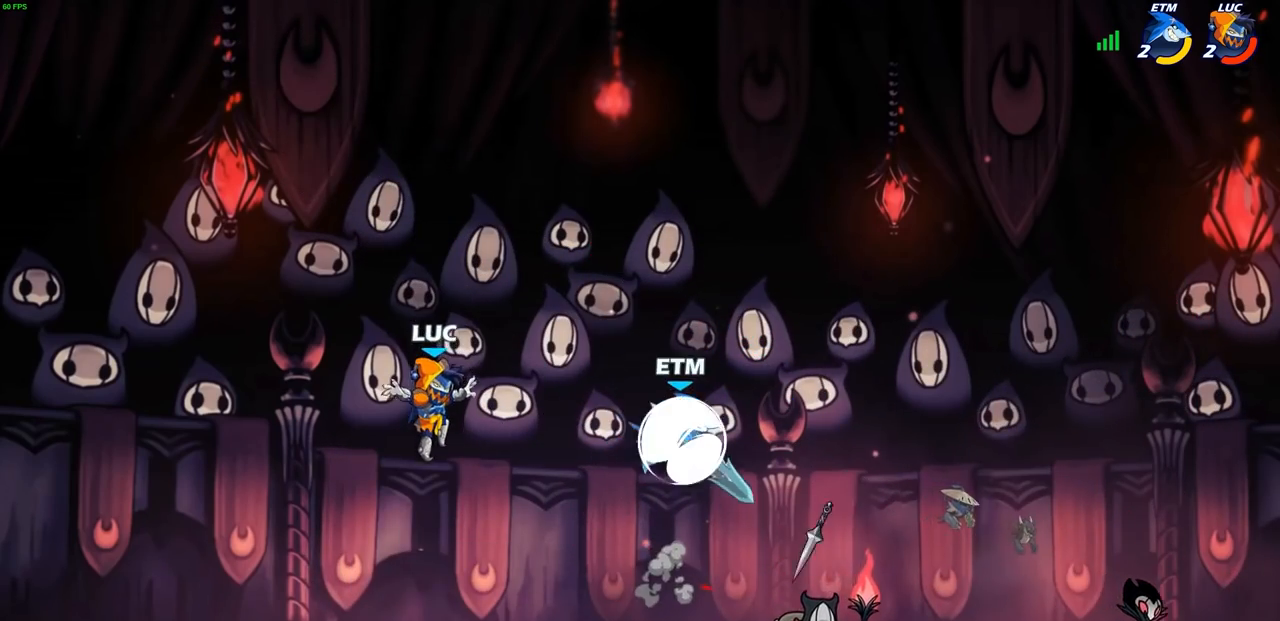
{"dt_ms": 500, "buttons": [], "left_stick": "center", "events": [[100, "left_stick", "right"], [433, "left_stick", "center"]]}
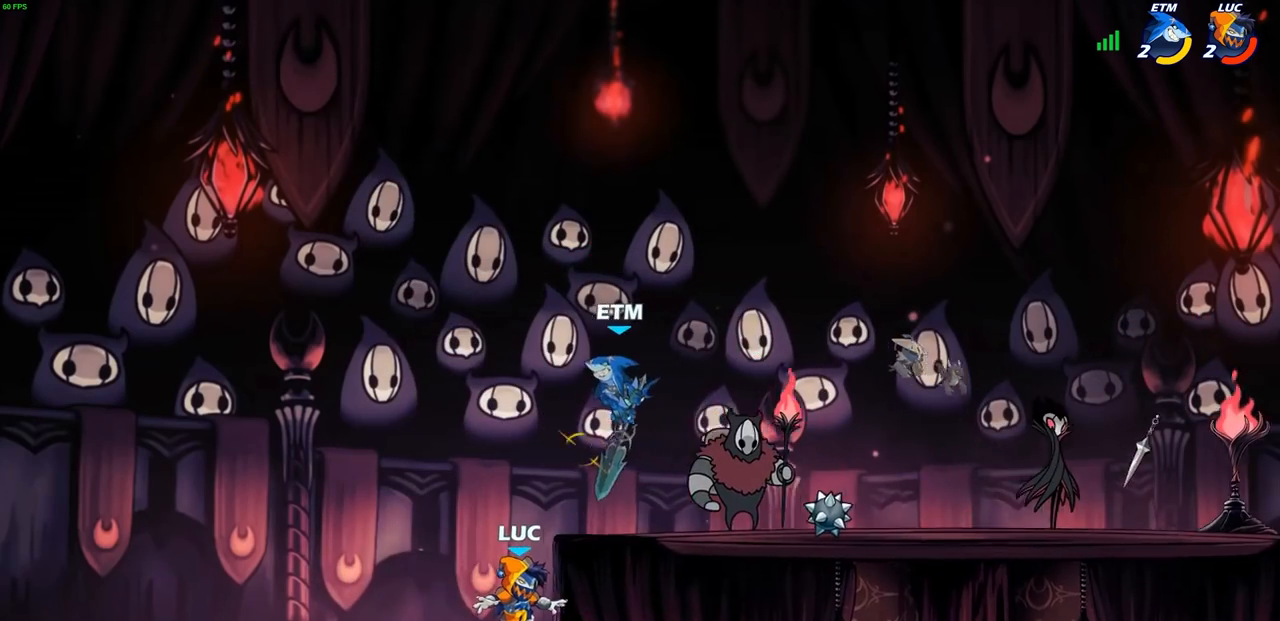
{"dt_ms": 500, "buttons": [], "left_stick": "right", "events": [[67, "CROSS", "down"], [133, "CIRCLE", "down"], [133, "CROSS", "up"], [167, "left_stick", "right"], [250, "CIRCLE", "up"]]}
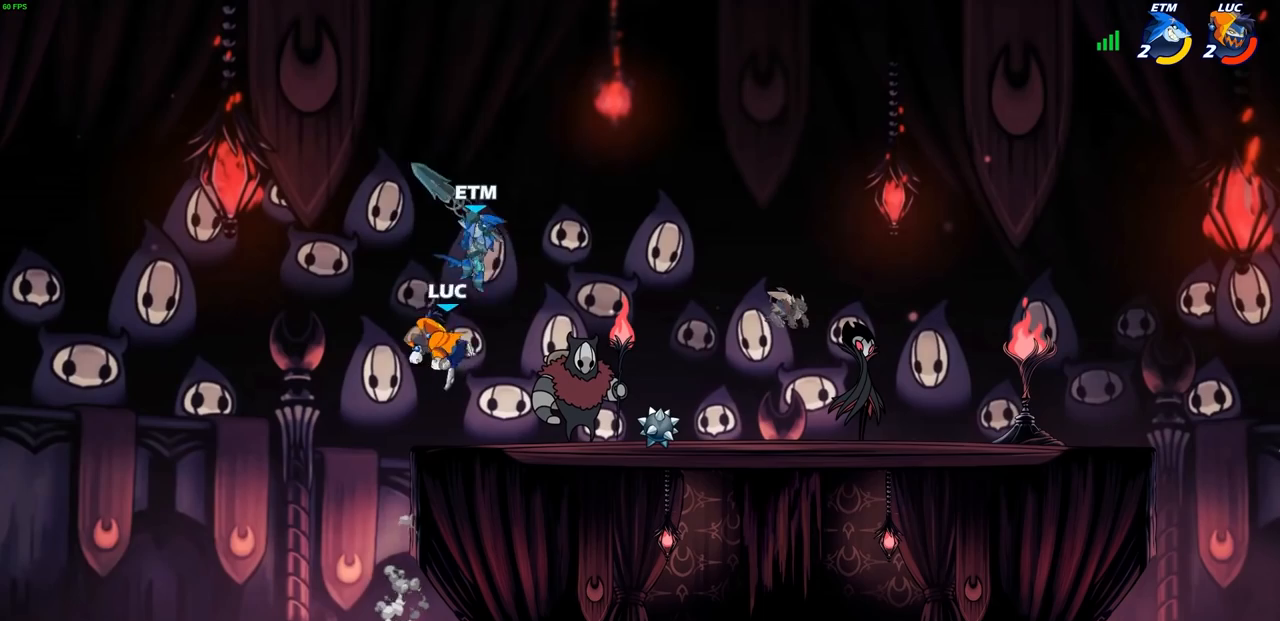
{"dt_ms": 500, "buttons": [], "left_stick": "center", "events": [[217, "left_stick", "left"], [300, "SQUARE", "down"], [300, "left_stick", "center"], [367, "SQUARE", "up"]]}
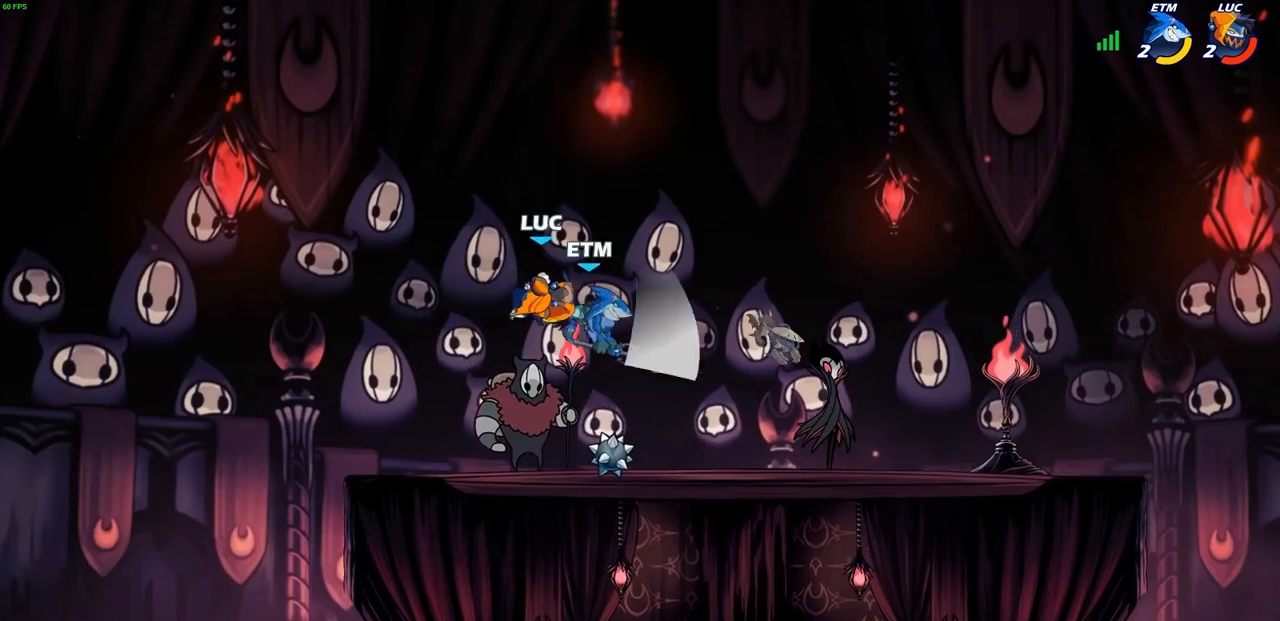
{"dt_ms": 500, "buttons": [], "left_stick": "left", "events": [[33, "SQUARE", "down"], [117, "SQUARE", "up"], [250, "left_stick", "left"]]}
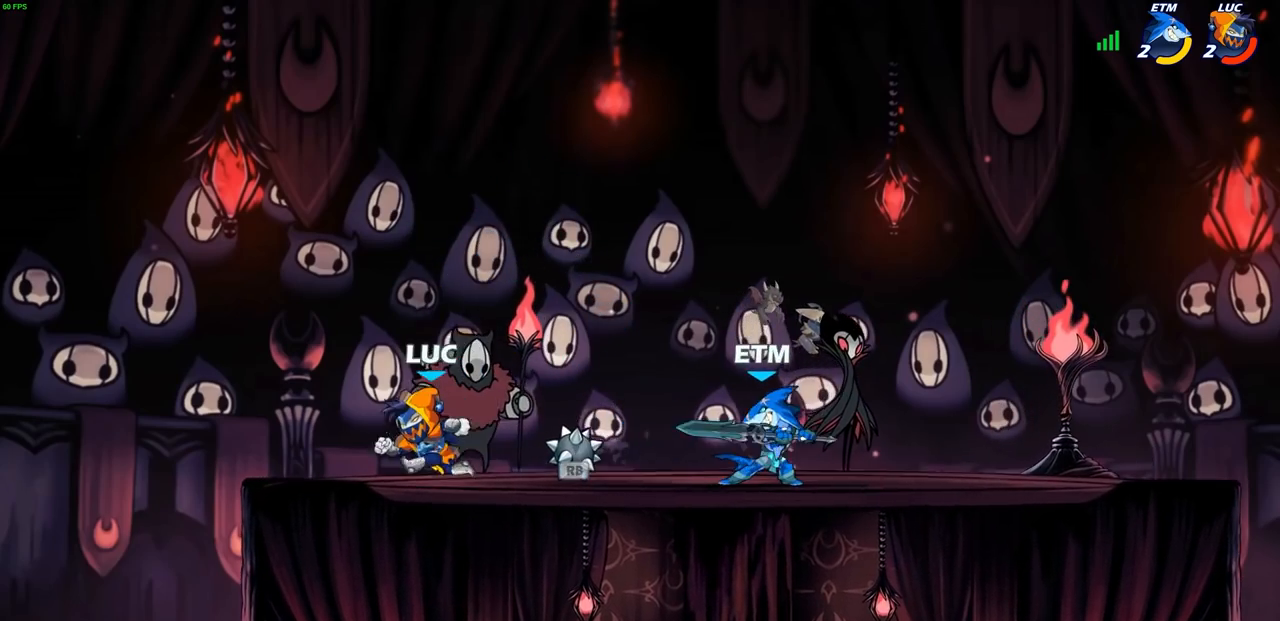
{"dt_ms": 500, "buttons": [], "left_stick": "right", "events": [[200, "left_stick", "right"], [333, "R2", "down"], [350, "R1", "down"], [367, "CIRCLE", "down"], [467, "CIRCLE", "up"], [483, "R1", "up"], [483, "R2", "up"]]}
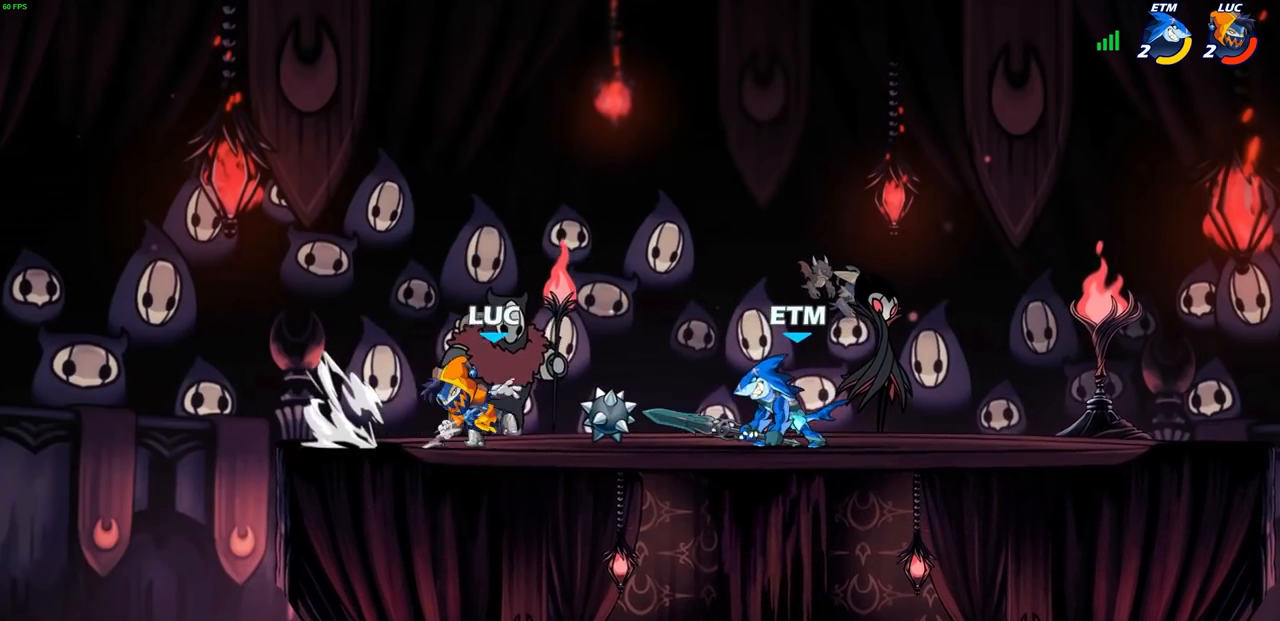
{"dt_ms": 500, "buttons": [], "left_stick": "center", "events": [[383, "left_stick", "center"]]}
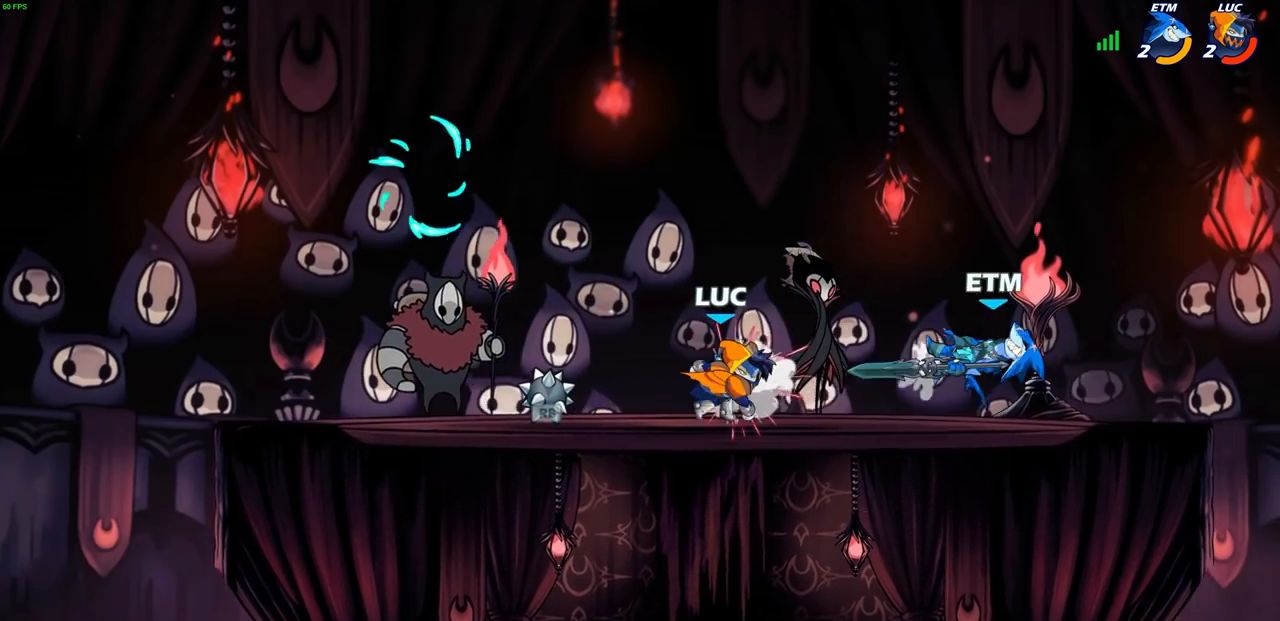
{"dt_ms": 500, "buttons": ["R1"], "left_stick": "left", "events": [[133, "left_stick", "left"], [283, "R2", "down"], [417, "R2", "up"], [500, "R1", "down"]]}
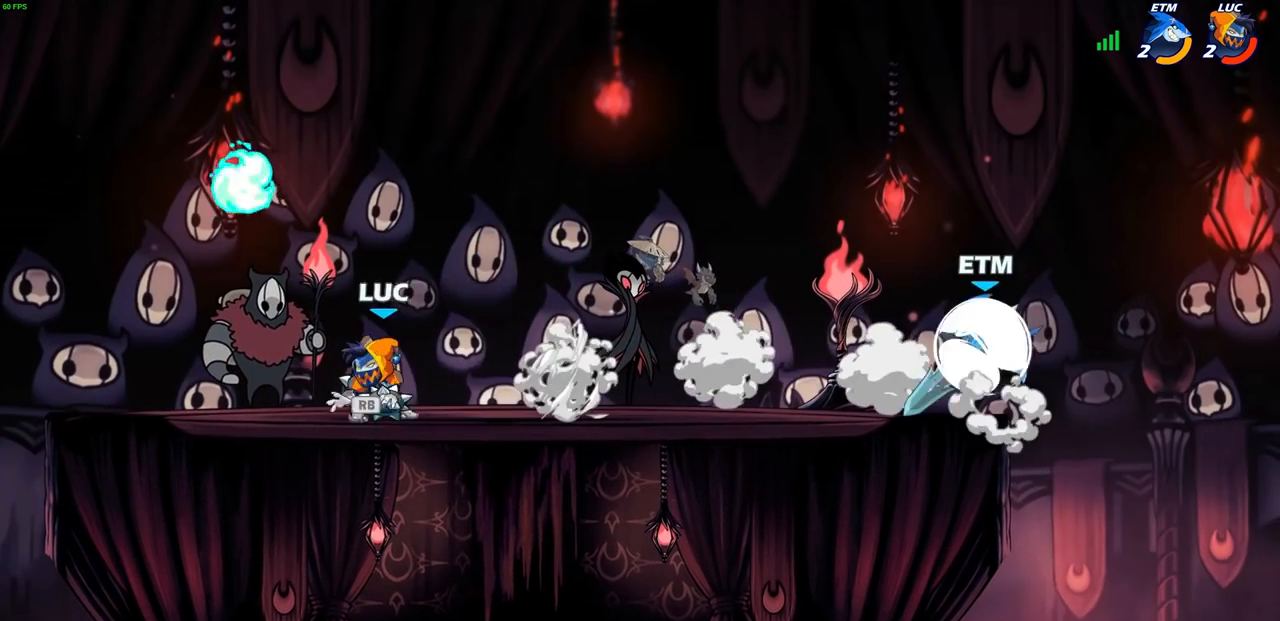
{"dt_ms": 500, "buttons": [], "left_stick": "center", "events": [[117, "R1", "up"], [167, "left_stick", "up"], [250, "left_stick", "right"], [317, "R2", "down"], [333, "CIRCLE", "down"], [400, "CIRCLE", "up"], [400, "R2", "up"], [400, "left_stick", "center"]]}
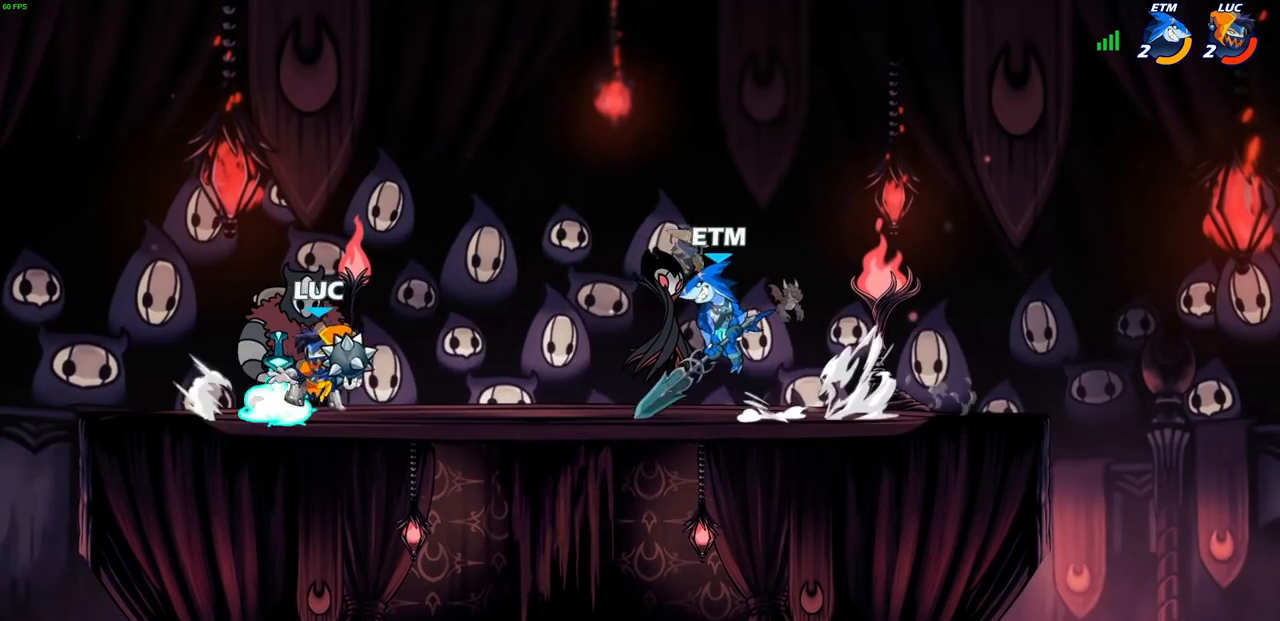
{"dt_ms": 500, "buttons": [], "left_stick": "center", "events": []}
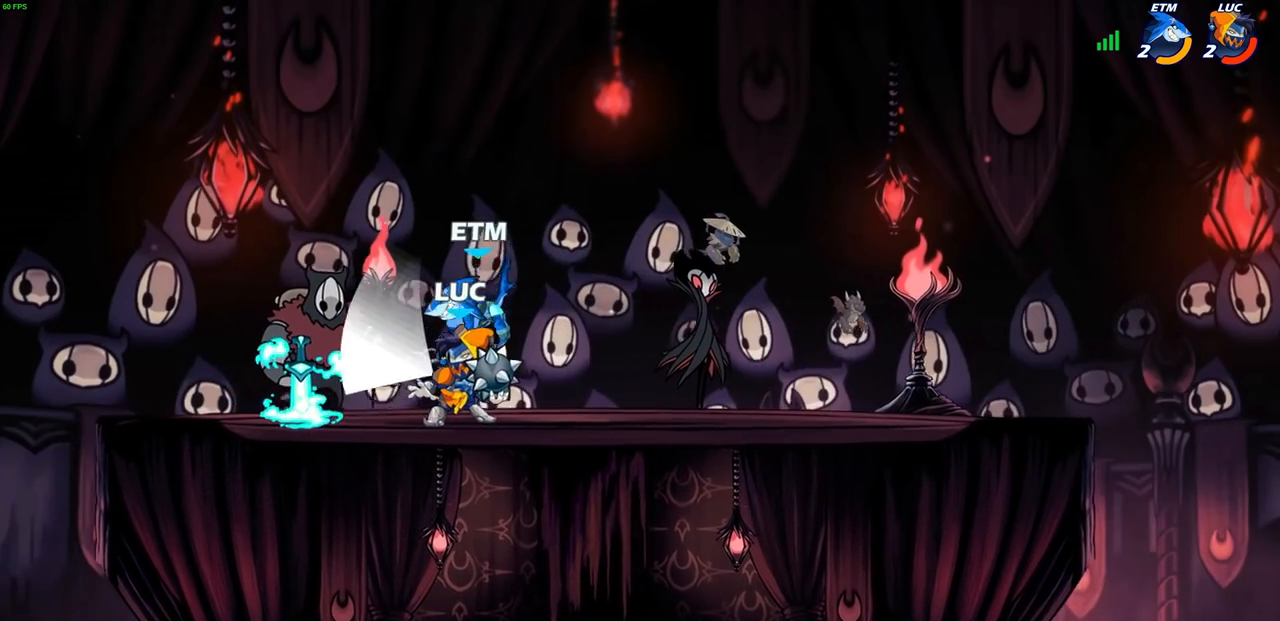
{"dt_ms": 500, "buttons": [], "left_stick": "center", "events": [[217, "left_stick", "left"], [233, "CIRCLE", "down"], [267, "left_stick", "center"], [283, "CIRCLE", "up"]]}
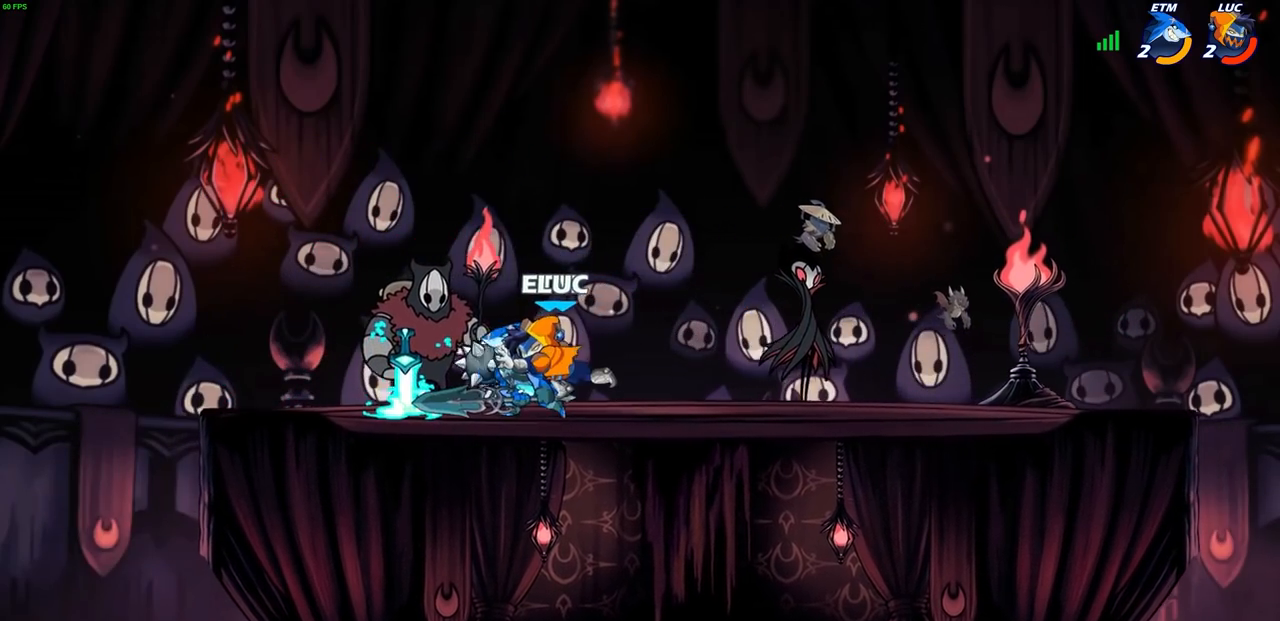
{"dt_ms": 500, "buttons": ["SQUARE"], "left_stick": "center", "events": [[283, "SQUARE", "down"], [367, "SQUARE", "up"], [467, "SQUARE", "down"]]}
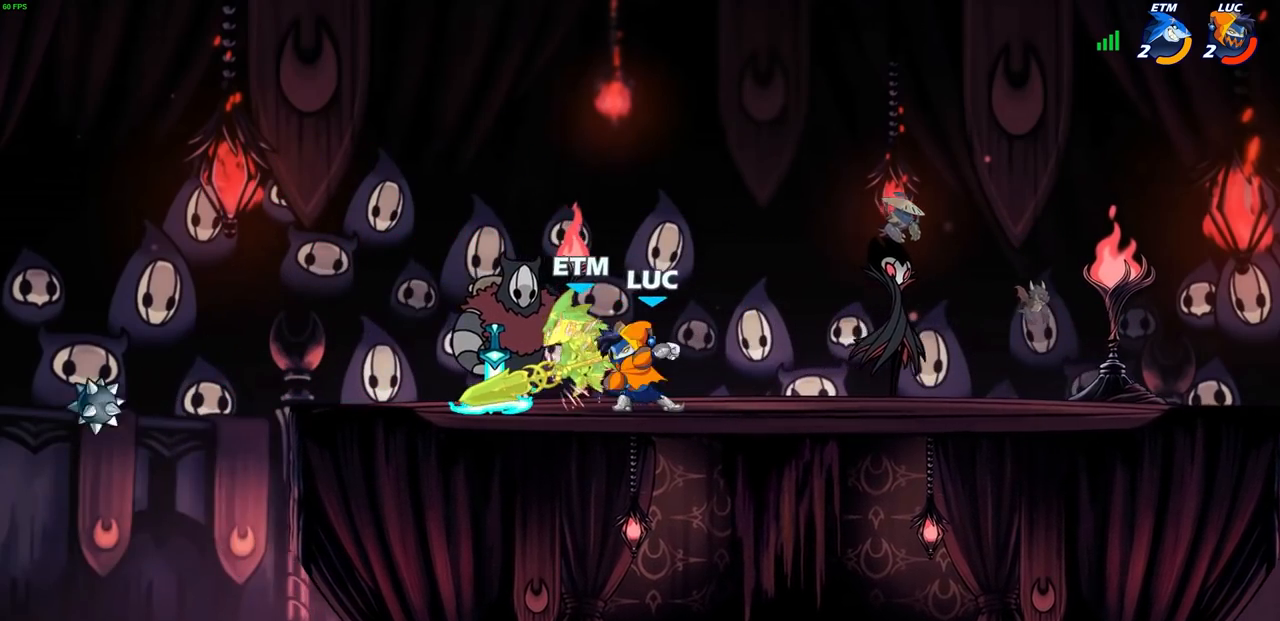
{"dt_ms": 500, "buttons": ["SQUARE"], "left_stick": "center", "events": [[50, "SQUARE", "up"], [150, "SQUARE", "down"], [233, "SQUARE", "up"], [317, "SQUARE", "down"], [400, "SQUARE", "up"], [483, "SQUARE", "down"]]}
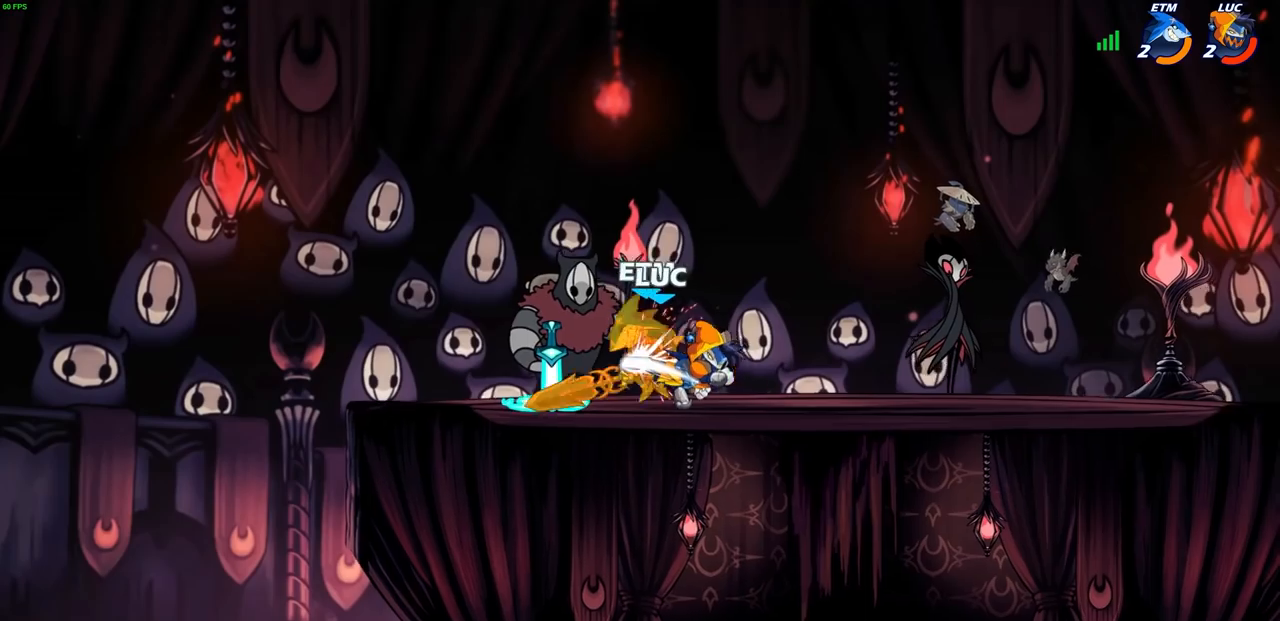
{"dt_ms": 500, "buttons": ["R1"], "left_stick": "left", "events": [[83, "SQUARE", "up"], [117, "left_stick", "left"], [483, "R1", "down"]]}
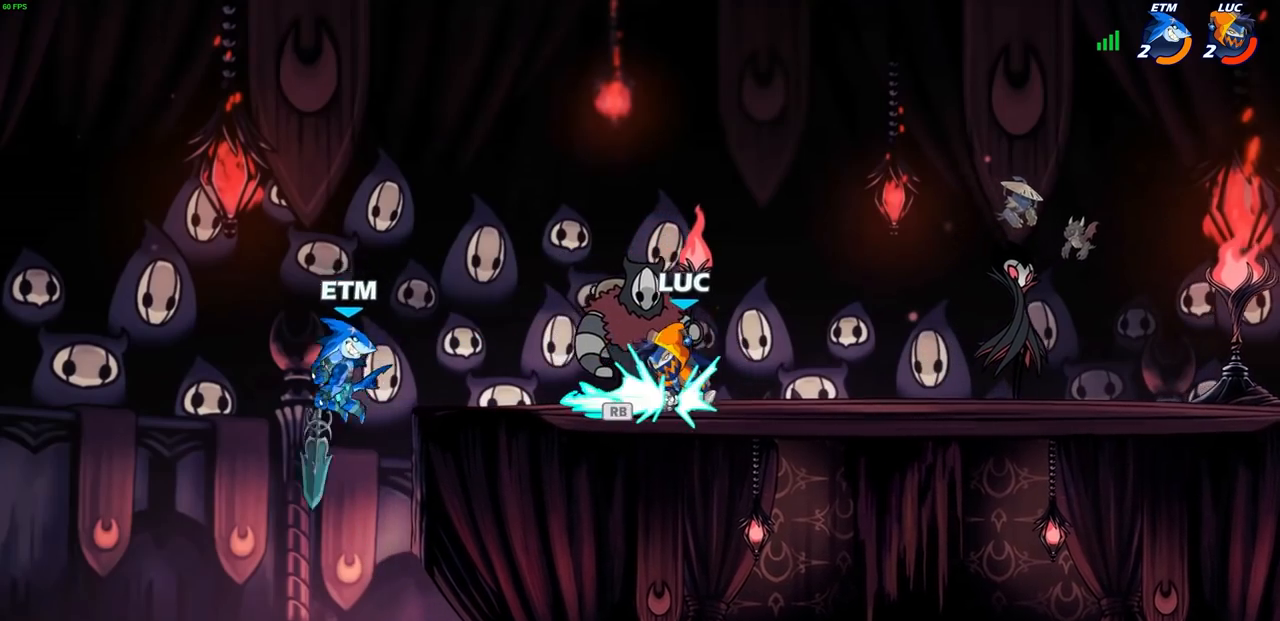
{"dt_ms": 500, "buttons": [], "left_stick": "center", "events": [[33, "R1", "up"], [50, "left_stick", "center"], [133, "CIRCLE", "down"], [200, "CIRCLE", "up"]]}
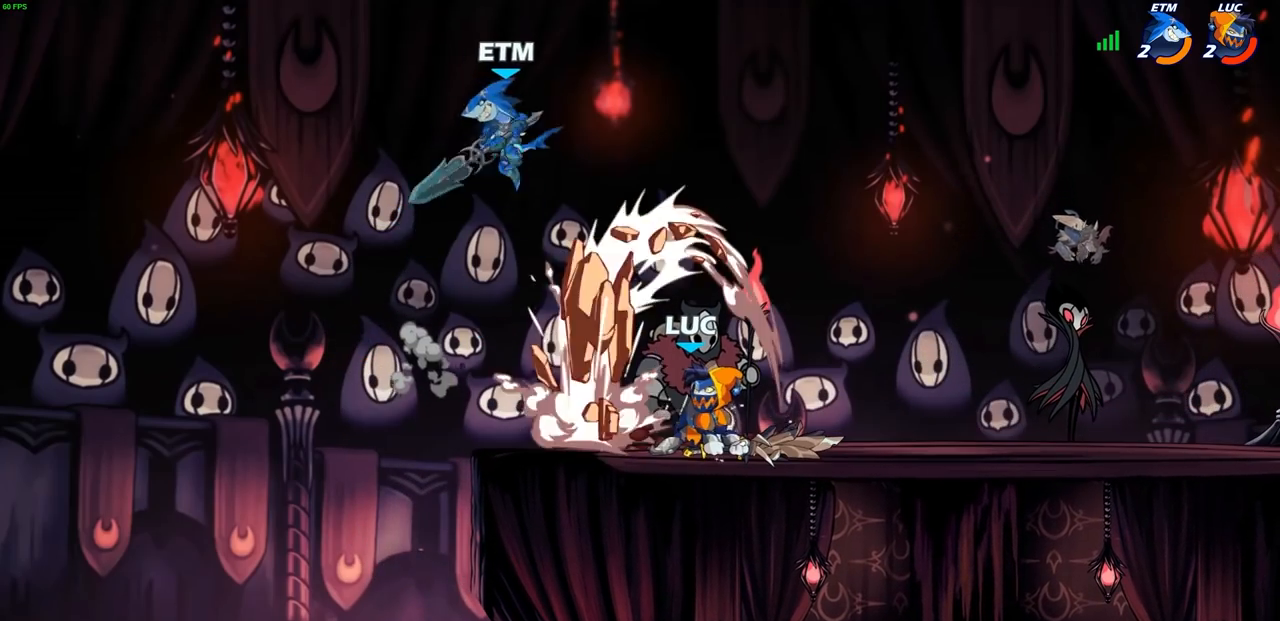
{"dt_ms": 500, "buttons": [], "left_stick": "right", "events": [[417, "left_stick", "right"]]}
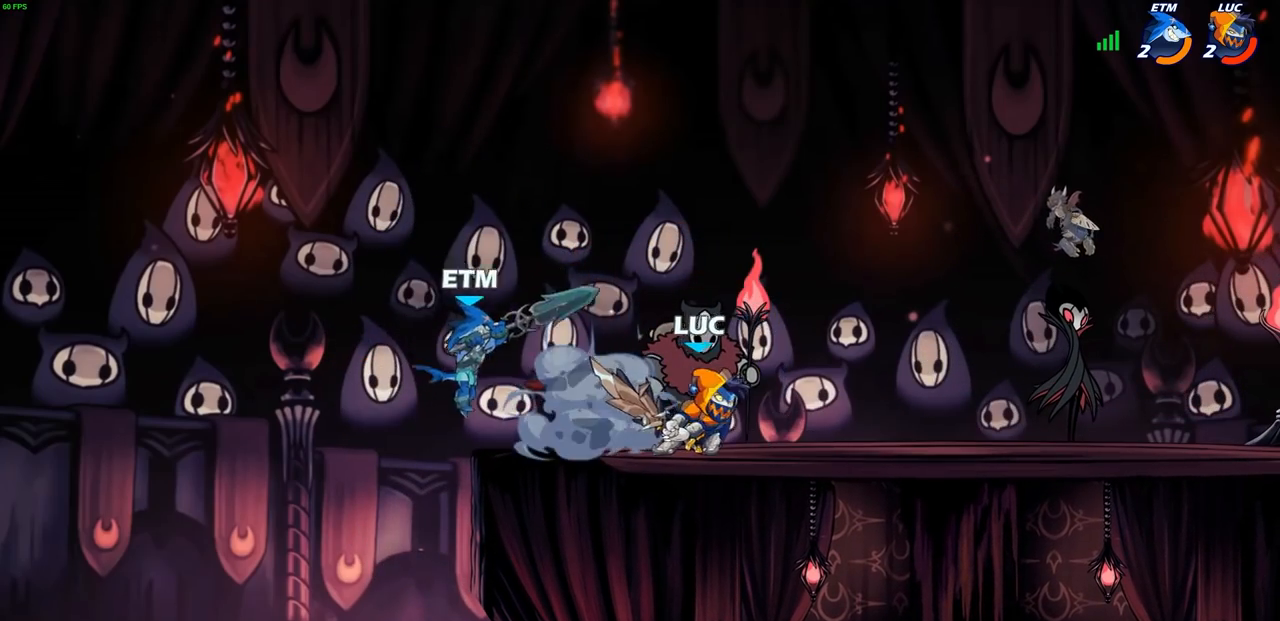
{"dt_ms": 500, "buttons": [], "left_stick": "down-left", "events": [[17, "CROSS", "down"], [117, "R2", "down"], [150, "CROSS", "up"], [267, "R1", "down"], [333, "R1", "up"], [333, "R2", "up"], [350, "left_stick", "down-left"]]}
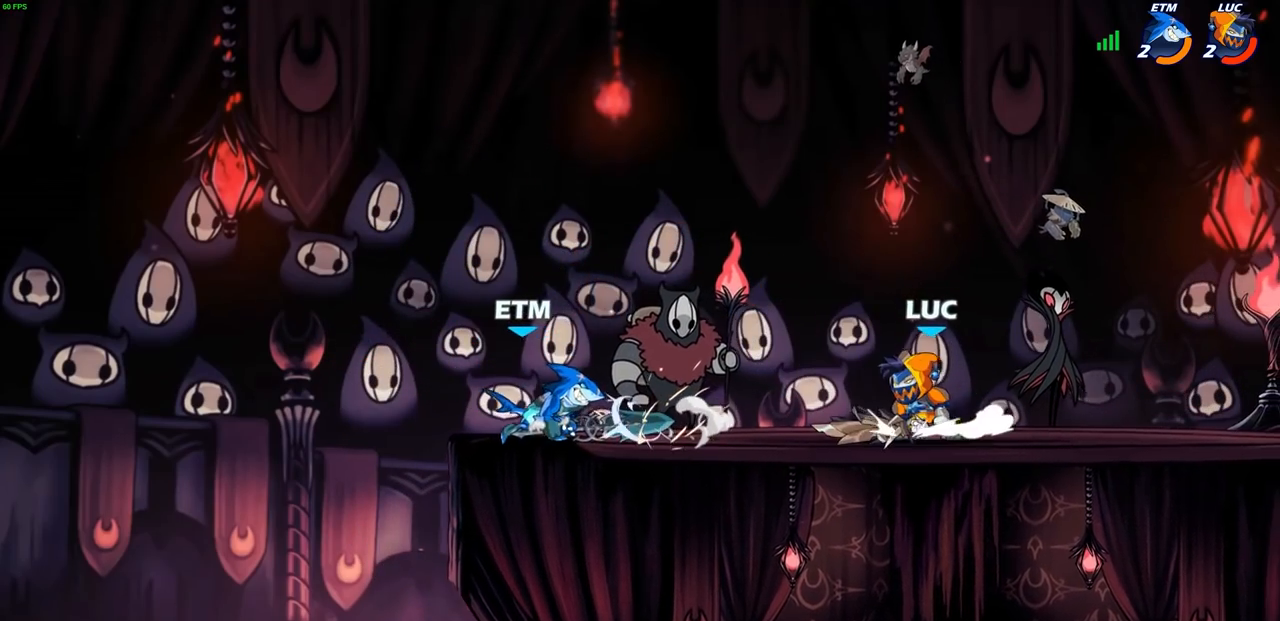
{"dt_ms": 500, "buttons": ["SQUARE"], "left_stick": "left", "events": [[100, "SQUARE", "down"], [200, "SQUARE", "up"], [267, "left_stick", "left"], [300, "SQUARE", "down"], [383, "SQUARE", "up"], [500, "SQUARE", "down"]]}
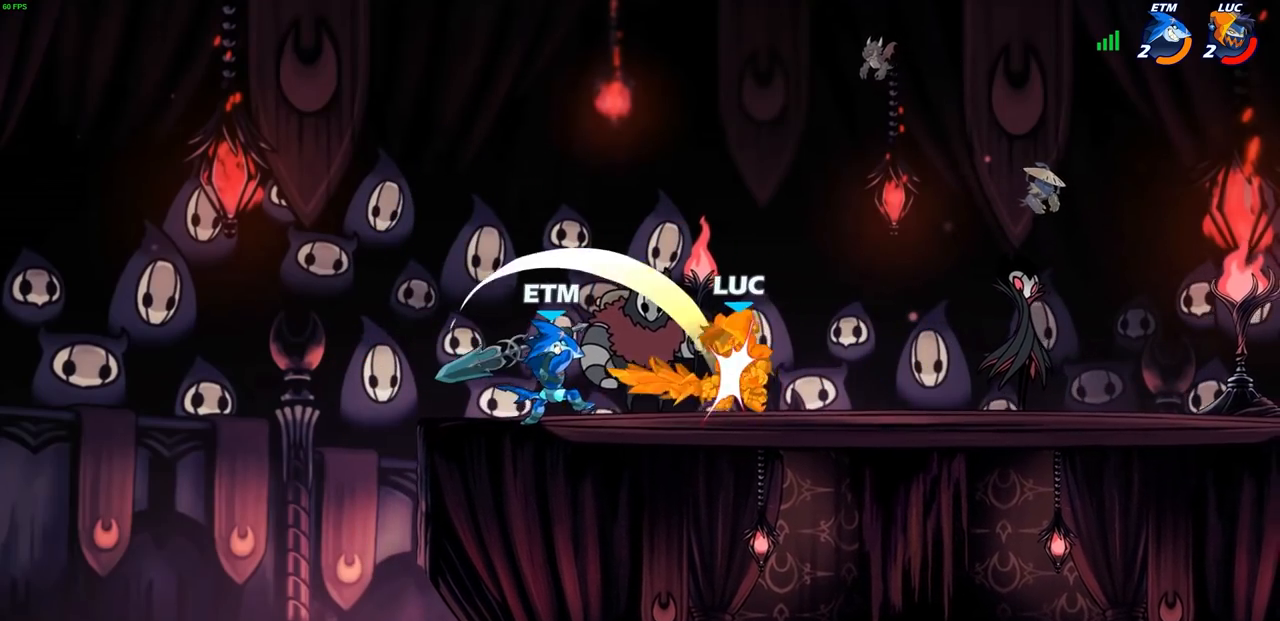
{"dt_ms": 1000, "buttons": [], "left_stick": "center", "events": [[100, "SQUARE", "up"], [183, "SQUARE", "down"], [267, "SQUARE", "up"], [350, "R2", "down"], [350, "left_stick", "up"], [383, "CROSS", "down"], [600, "CROSS", "up"], [650, "R2", "up"], [700, "left_stick", "center"], [883, "SQUARE", "down"], [967, "SQUARE", "up"]]}
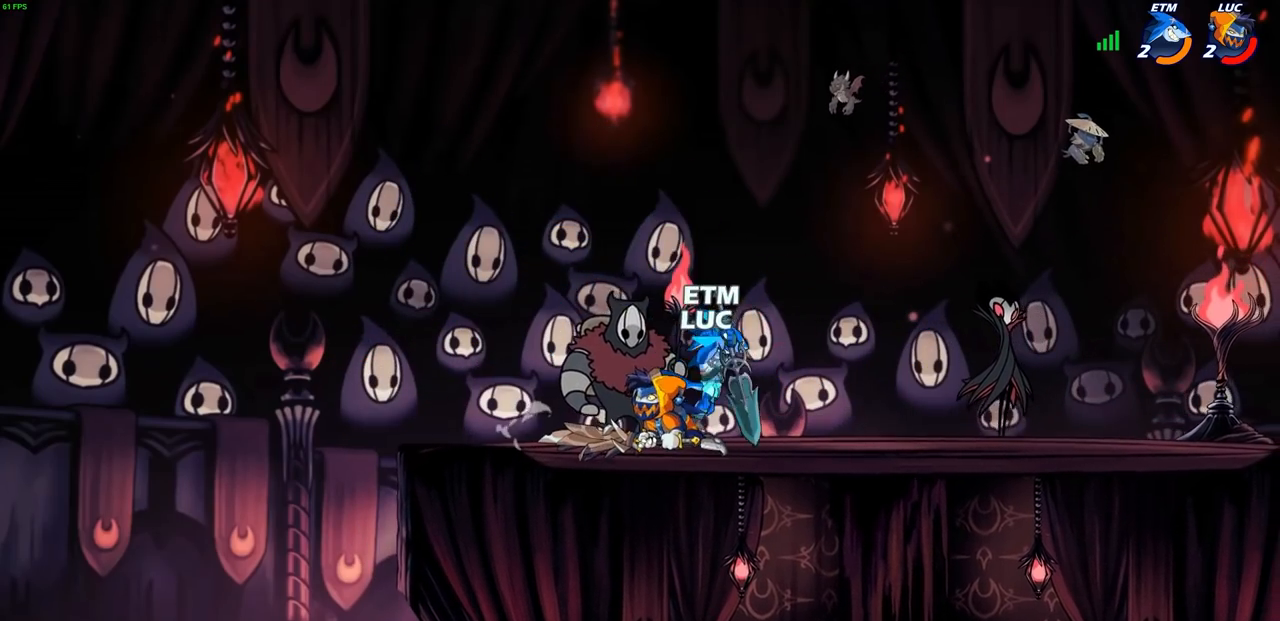
{"dt_ms": 500, "buttons": [], "left_stick": "center", "events": [[33, "SQUARE", "down"], [150, "SQUARE", "up"]]}
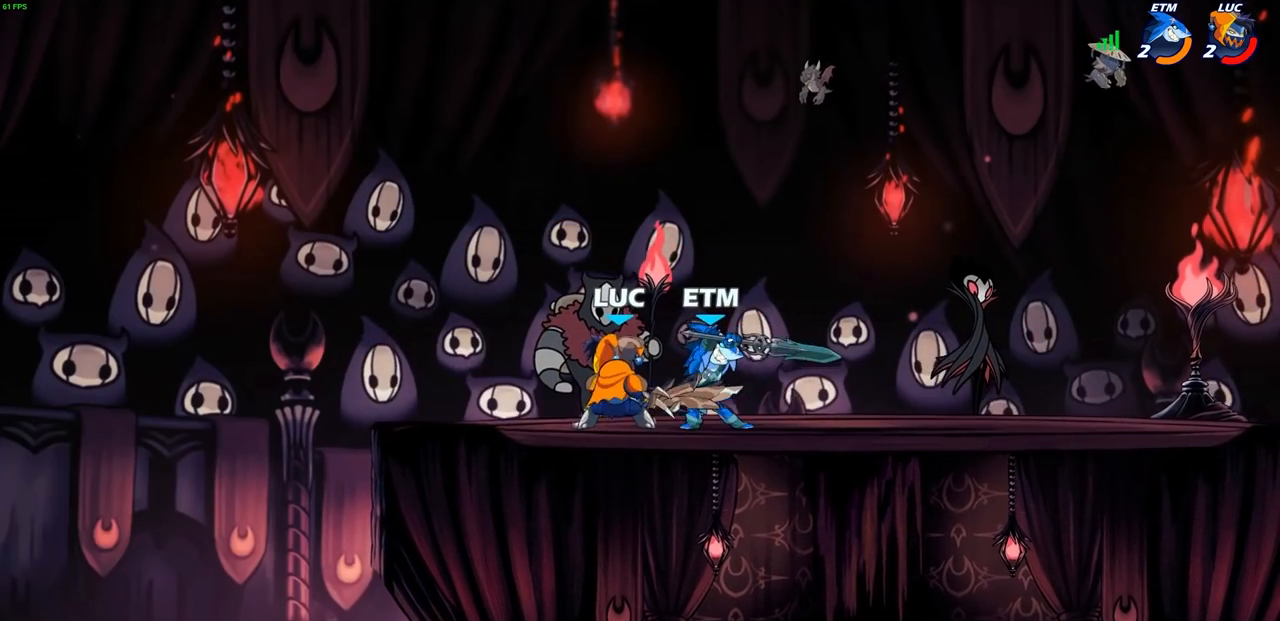
{"dt_ms": 500, "buttons": [], "left_stick": "left", "events": [[33, "left_stick", "right"], [67, "CROSS", "down"], [150, "R2", "down"], [200, "R1", "down"], [217, "CROSS", "up"], [233, "left_stick", "up-right"], [350, "R1", "up"], [367, "R2", "up"], [450, "left_stick", "left"]]}
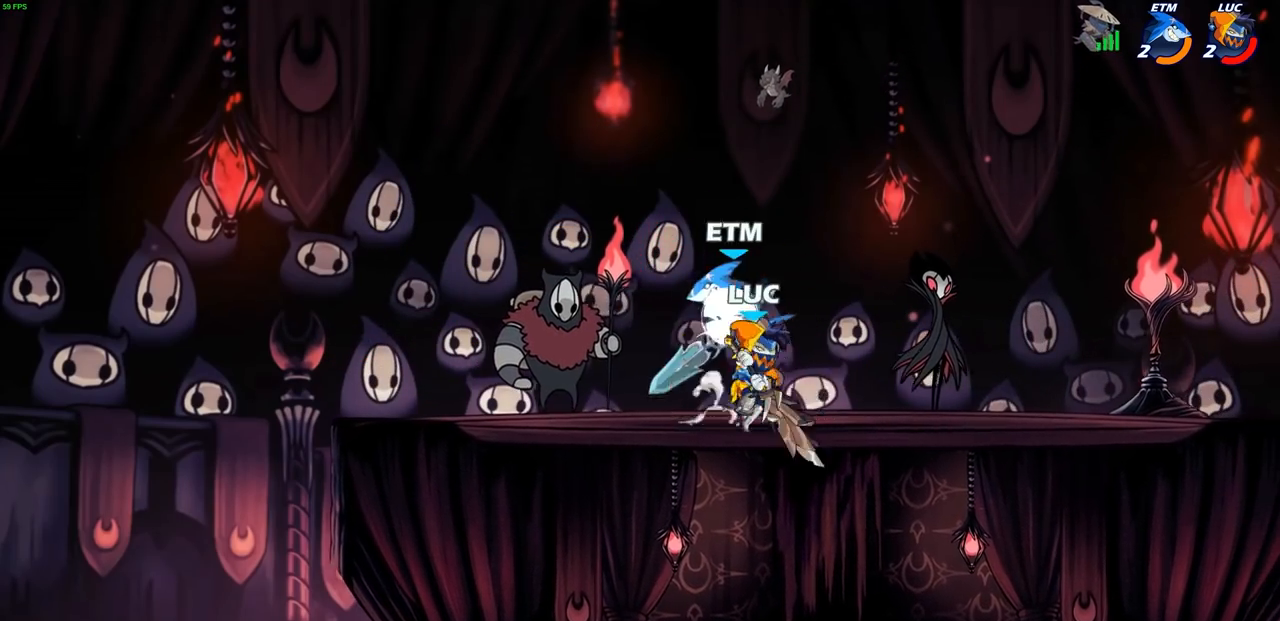
{"dt_ms": 500, "buttons": [], "left_stick": "right", "events": [[50, "left_stick", "right"]]}
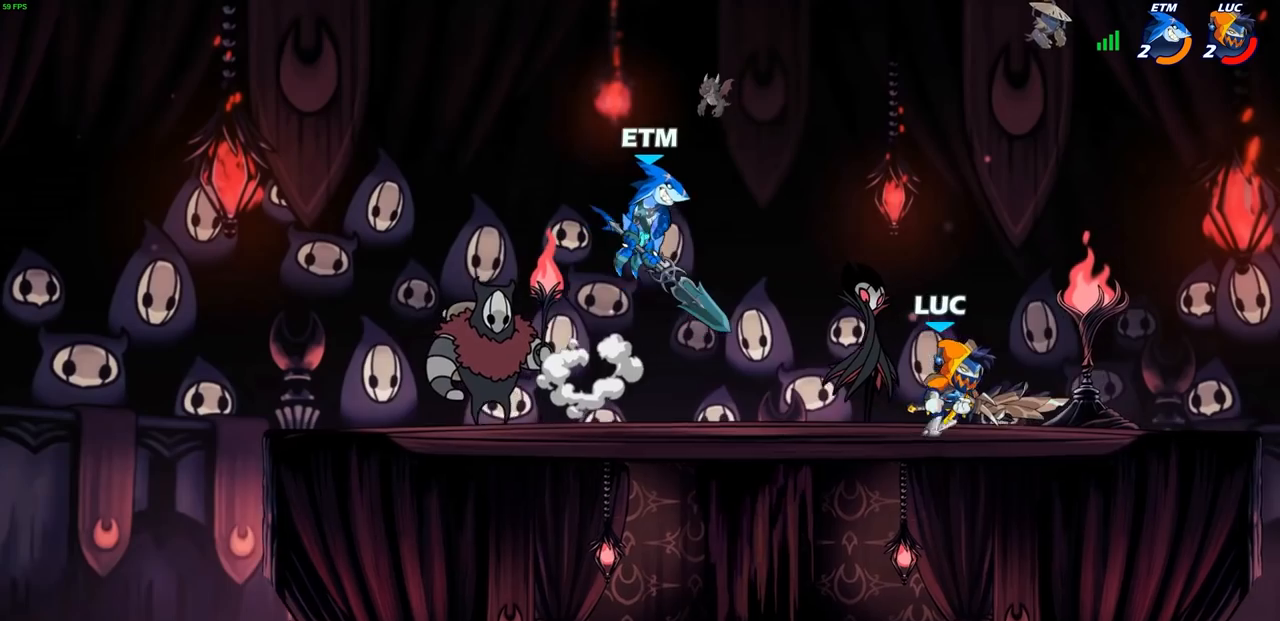
{"dt_ms": 500, "buttons": [], "left_stick": "right", "events": [[217, "left_stick", "down-left"], [400, "left_stick", "down-right"], [483, "left_stick", "right"]]}
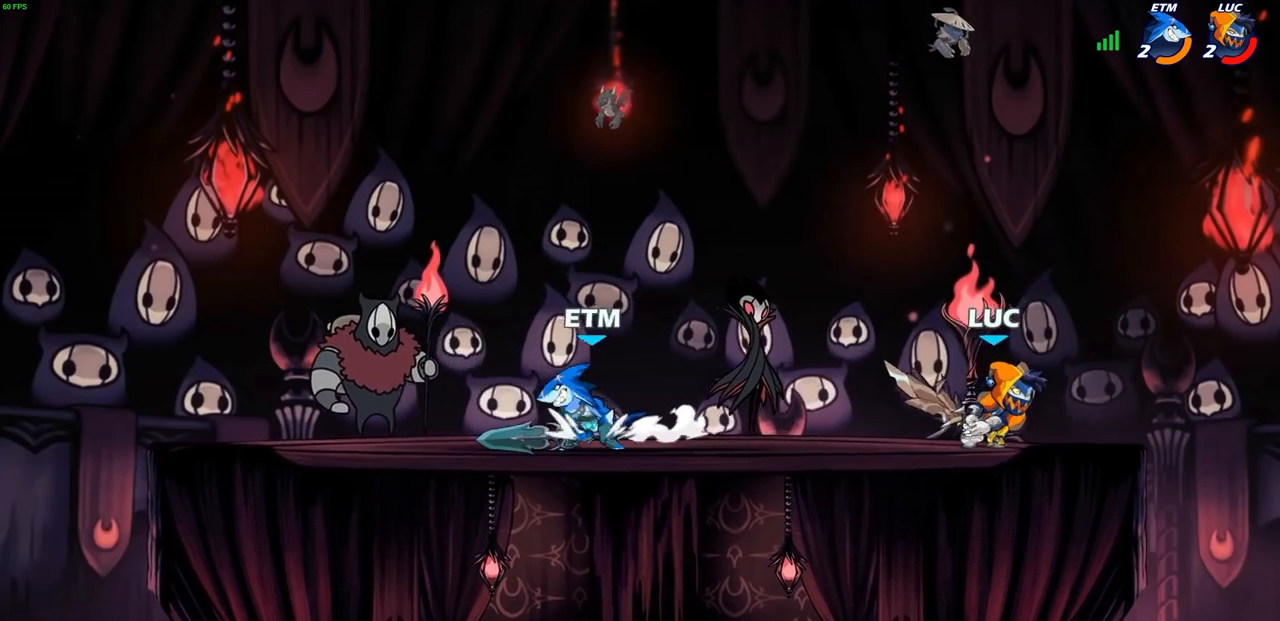
{"dt_ms": 1000, "buttons": [], "left_stick": "up"}
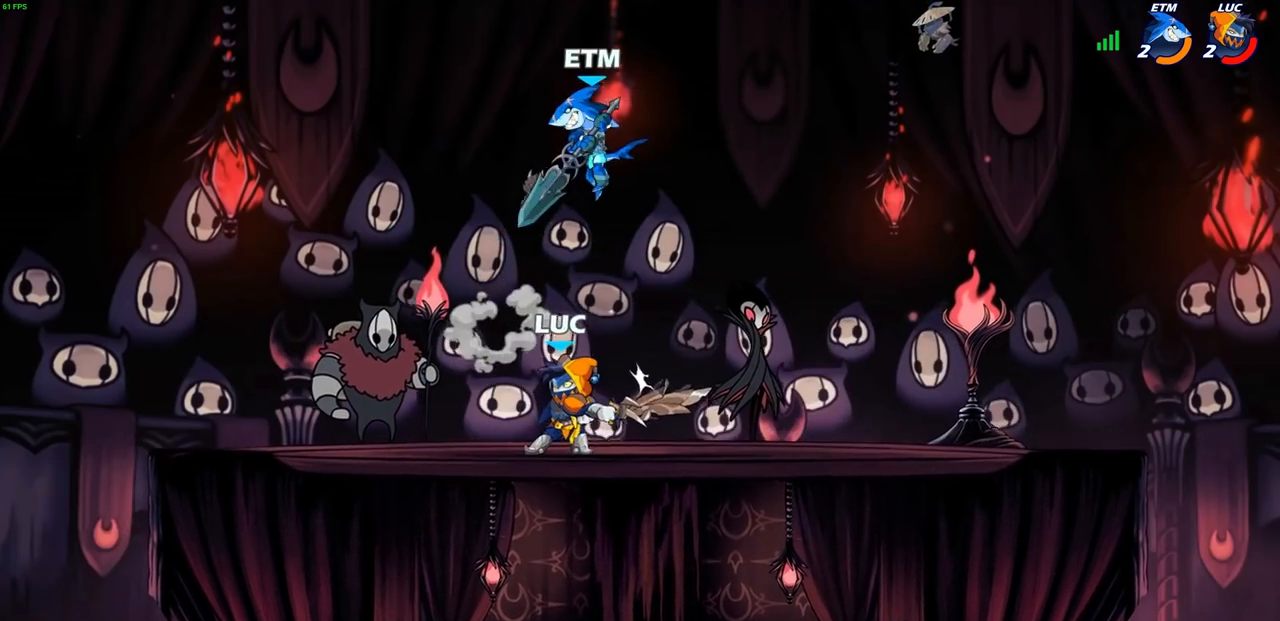
{"dt_ms": 500, "buttons": ["R1", "R2"], "left_stick": "center", "events": [[33, "left_stick", "center"], [150, "left_stick", "right"], [283, "R2", "down"], [300, "left_stick", "center"], [433, "R1", "down"]]}
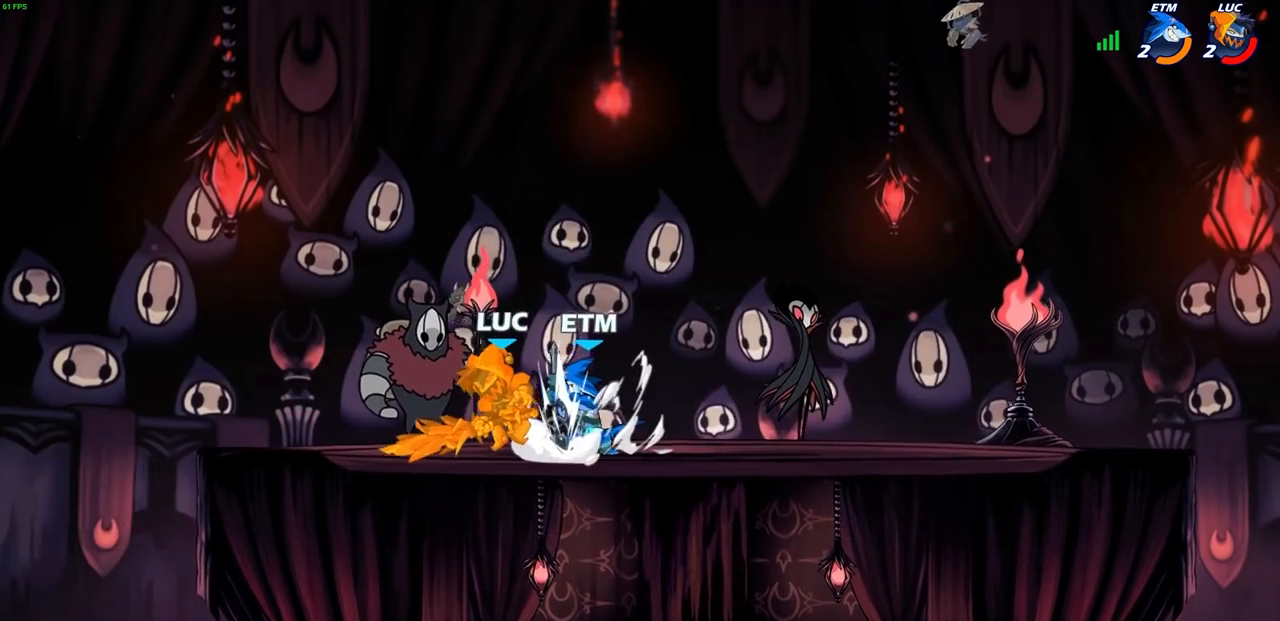
{"dt_ms": 500, "buttons": [], "left_stick": "up", "events": [[117, "R1", "up"], [117, "R2", "up"], [167, "R2", "down"], [183, "left_stick", "up"], [200, "R1", "down"], [433, "R1", "up"], [467, "R2", "up"]]}
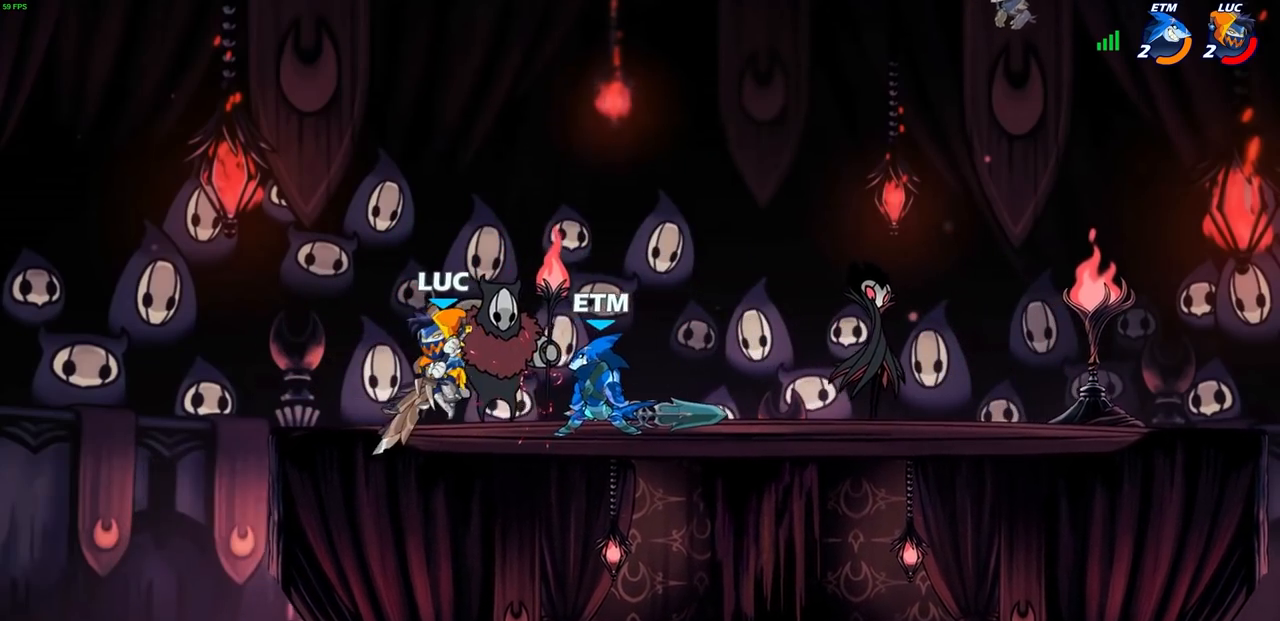
{"dt_ms": 500, "buttons": [], "left_stick": "center"}
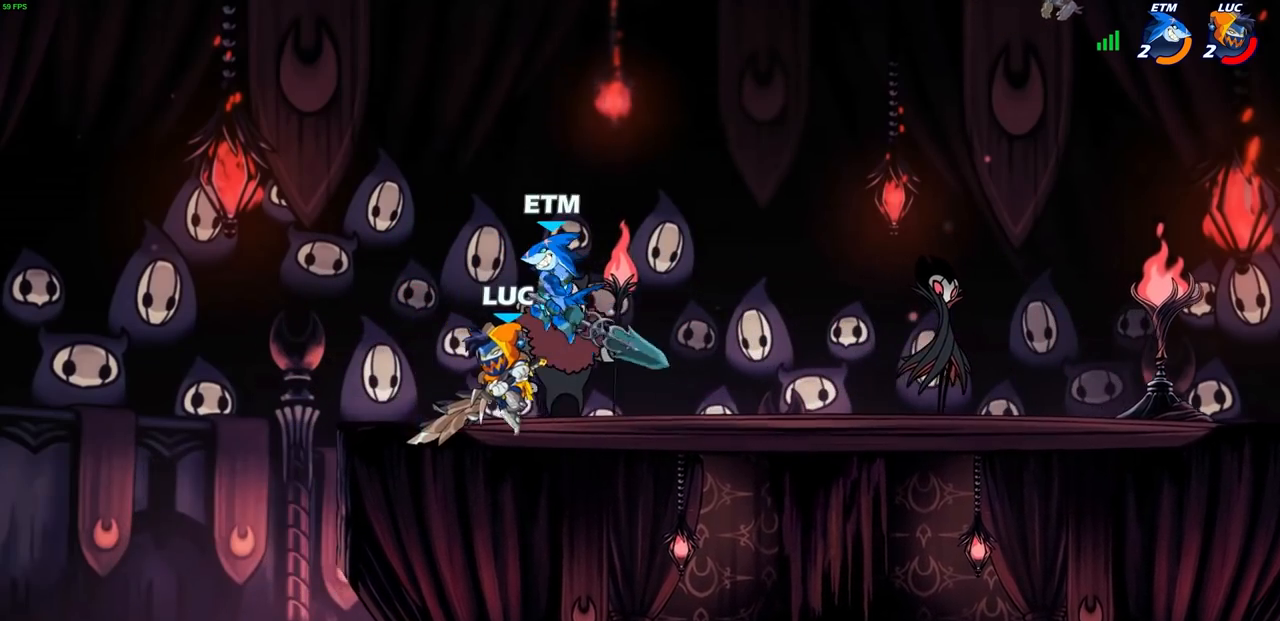
{"dt_ms": 500, "buttons": [], "left_stick": "left", "events": [[50, "left_stick", "right"], [150, "left_stick", "center"], [167, "CROSS", "down"], [233, "SQUARE", "down"], [267, "CROSS", "up"], [283, "SQUARE", "up"], [350, "left_stick", "left"]]}